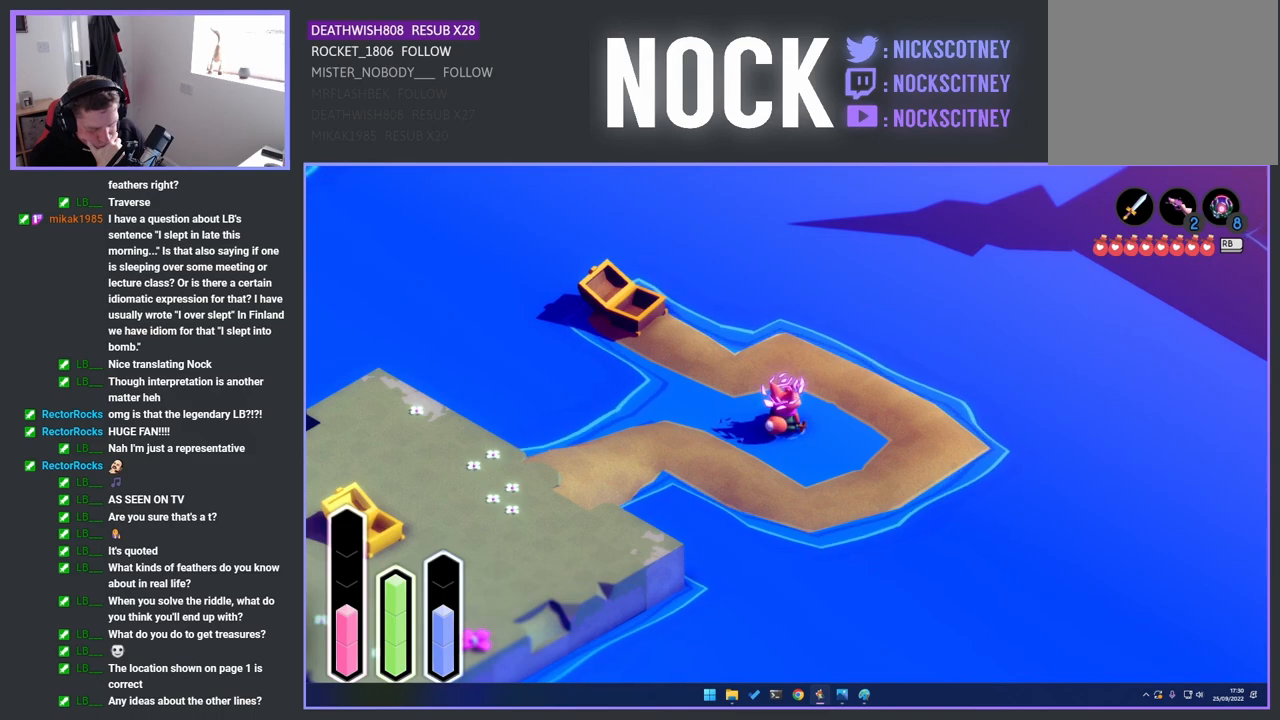
Gameplay with a controller (PlayStation layout); each line is a JSON object with the inputs held at the frame after it. "events" lists button and stick changes between this image and that frame as [ms after this image, input, new state], when the widget could be followed in between.
{"buttons": ["DPAD_UP"], "left_stick": "center", "right_stick": "center", "events": [[200, "DPAD_UP", "down"], [350, "DPAD_UP", "up"], [500, "DPAD_UP", "down"]]}
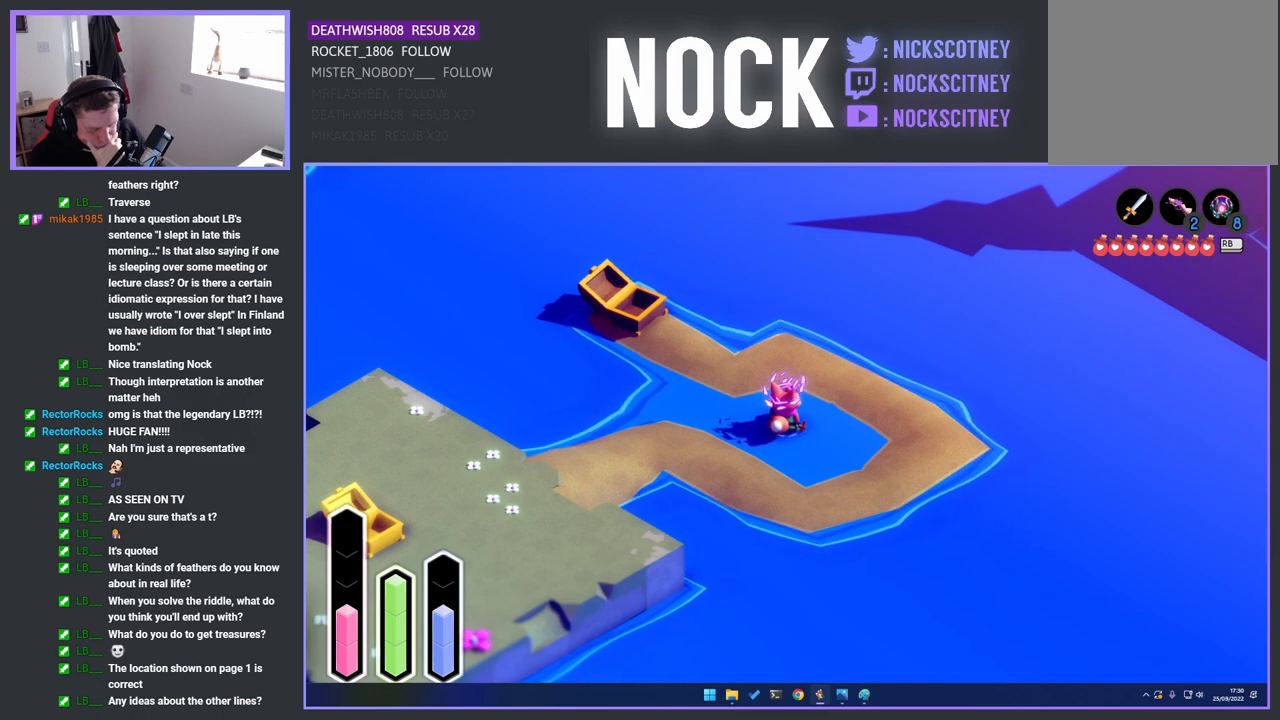
{"buttons": [], "left_stick": "center", "right_stick": "center", "events": [[100, "DPAD_UP", "up"], [267, "DPAD_UP", "down"], [400, "DPAD_UP", "up"]]}
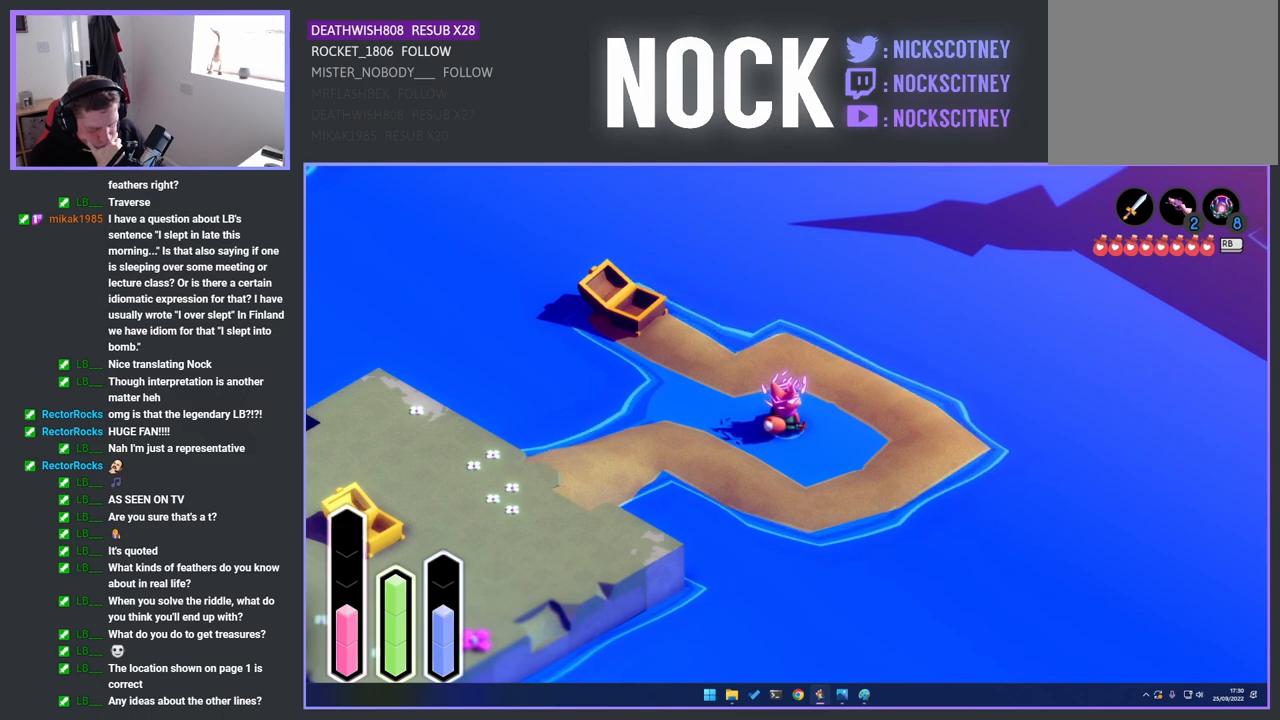
{"buttons": [], "left_stick": "center", "right_stick": "center", "events": [[33, "DPAD_UP", "down"], [167, "DPAD_UP", "up"], [367, "DPAD_UP", "down"], [483, "DPAD_UP", "up"]]}
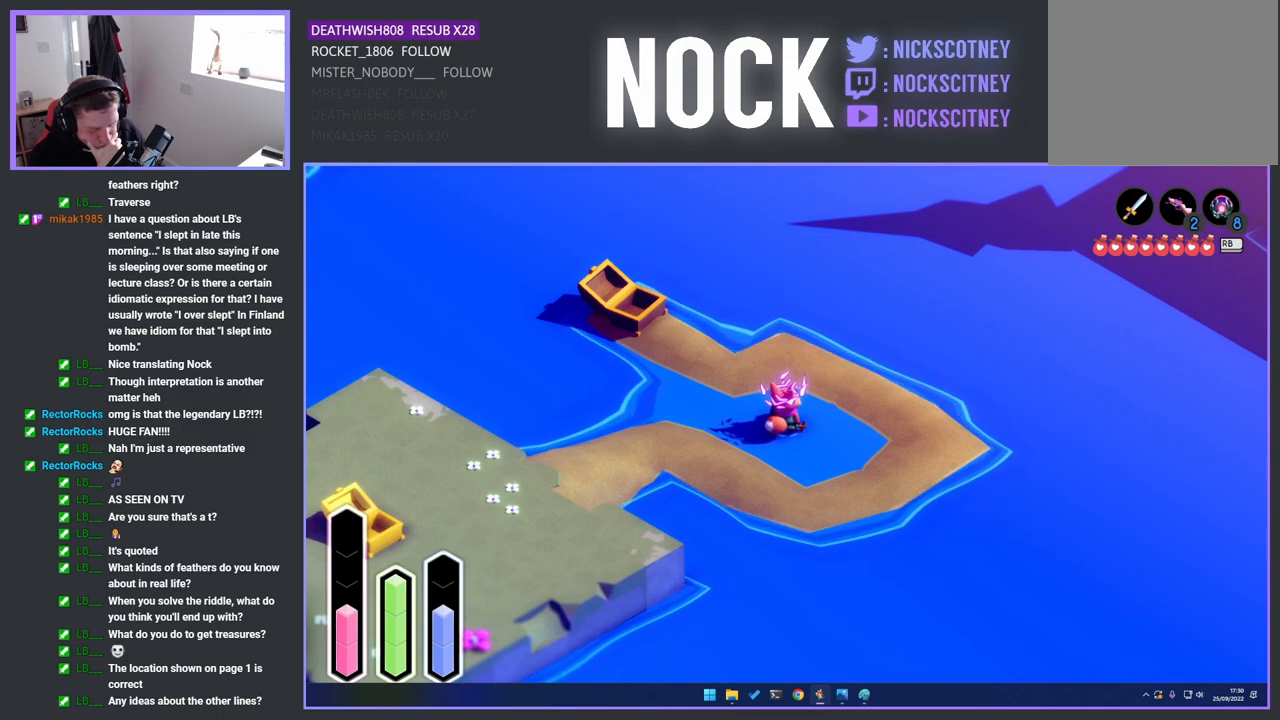
{"buttons": ["DPAD_UP"], "left_stick": "center", "right_stick": "center", "events": [[167, "DPAD_UP", "down"], [283, "DPAD_UP", "up"], [483, "DPAD_UP", "down"]]}
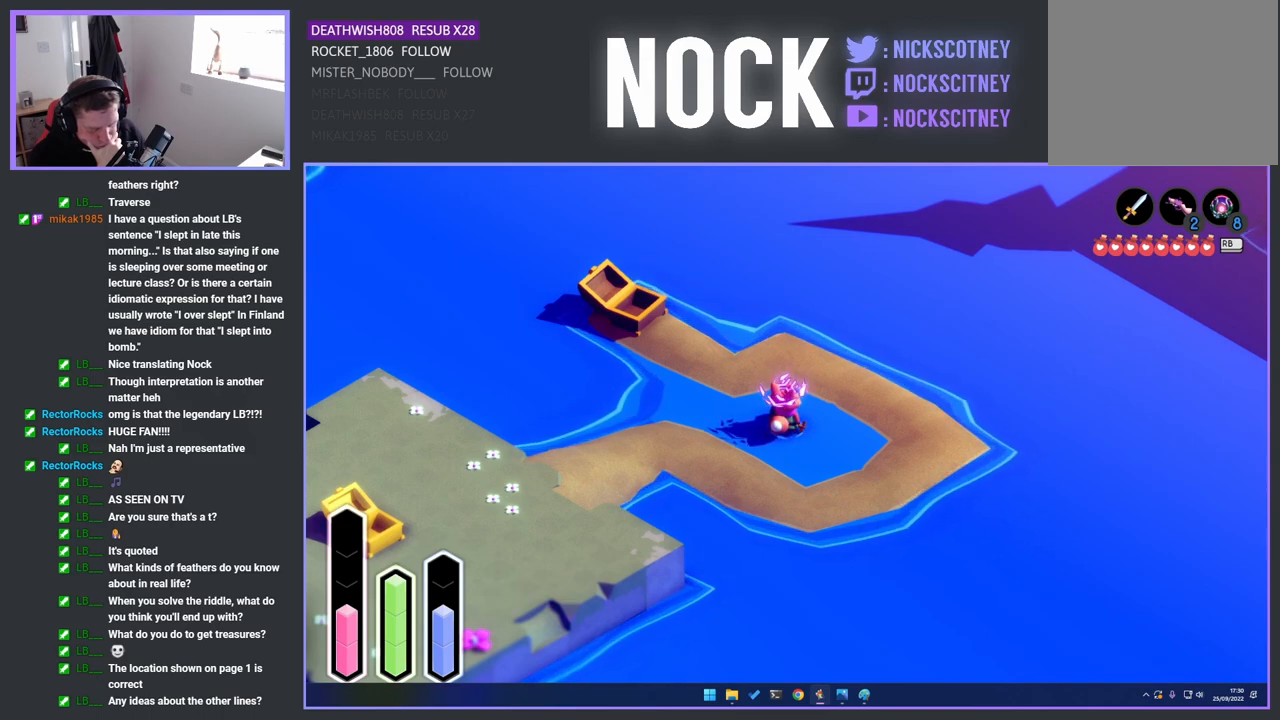
{"buttons": [], "left_stick": "center", "right_stick": "center", "events": [[100, "DPAD_UP", "up"], [300, "DPAD_UP", "down"], [417, "DPAD_UP", "up"]]}
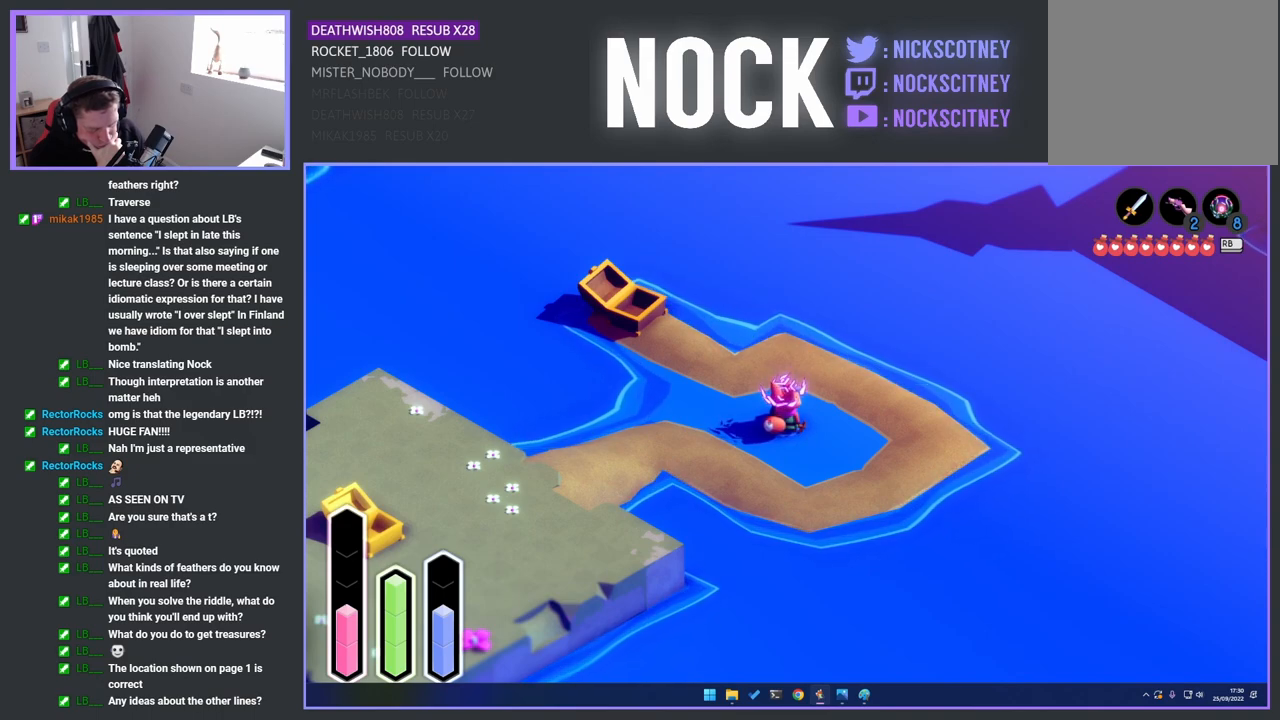
{"buttons": ["DPAD_UP"], "left_stick": "center", "right_stick": "center", "events": [[167, "DPAD_UP", "down"], [283, "DPAD_UP", "up"], [500, "DPAD_UP", "down"]]}
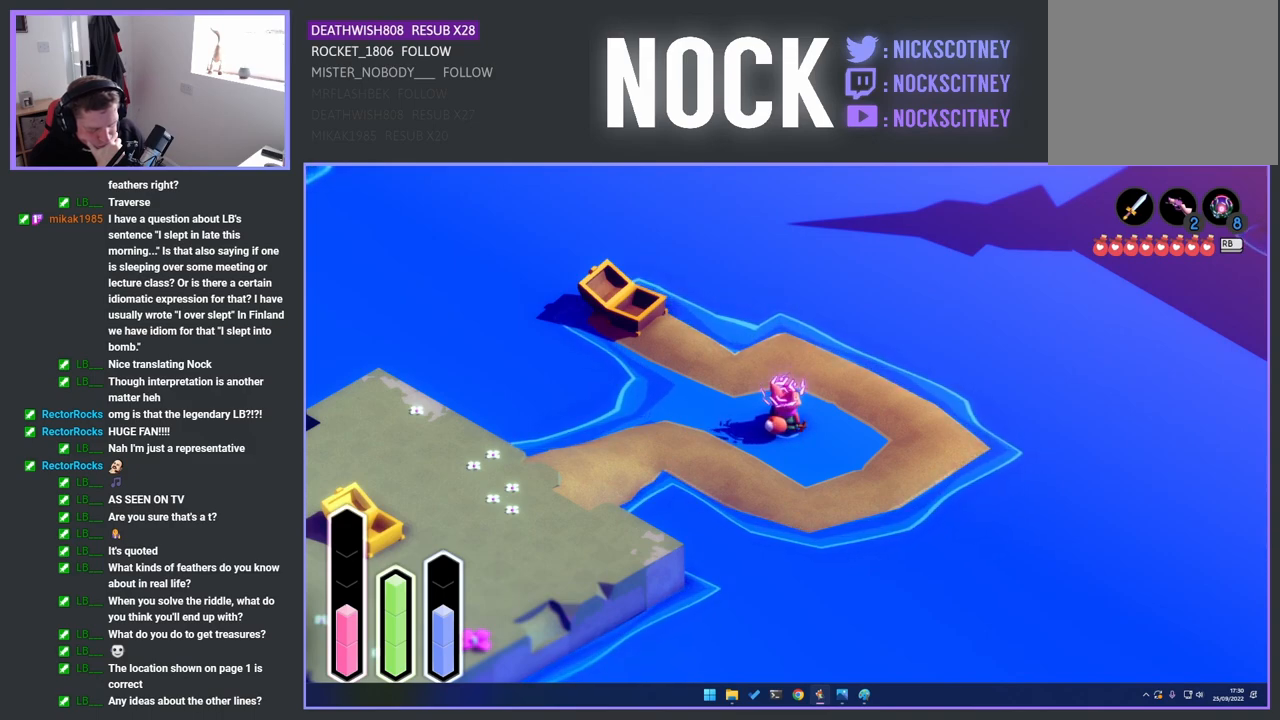
{"buttons": [], "left_stick": "center", "right_stick": "center", "events": [[117, "DPAD_UP", "up"], [333, "DPAD_UP", "down"], [450, "DPAD_UP", "up"]]}
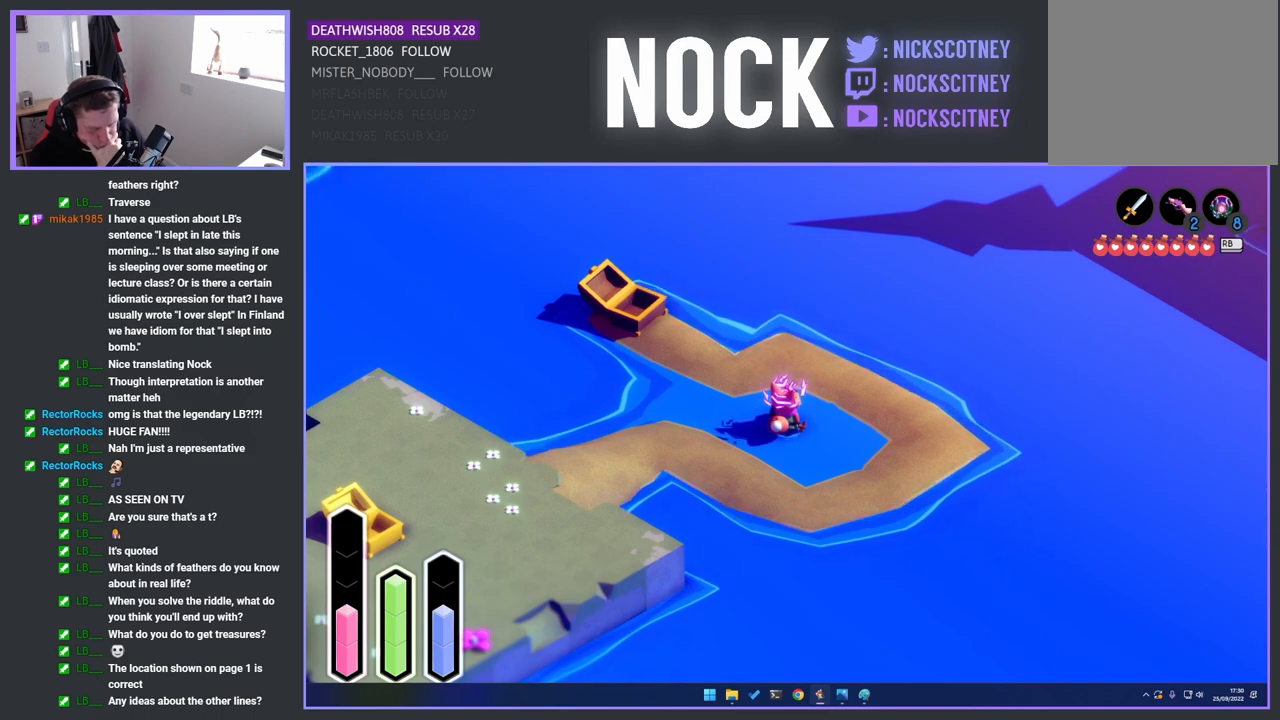
{"buttons": [], "left_stick": "center", "right_stick": "center", "events": [[133, "DPAD_DOWN", "down"], [283, "DPAD_DOWN", "up"]]}